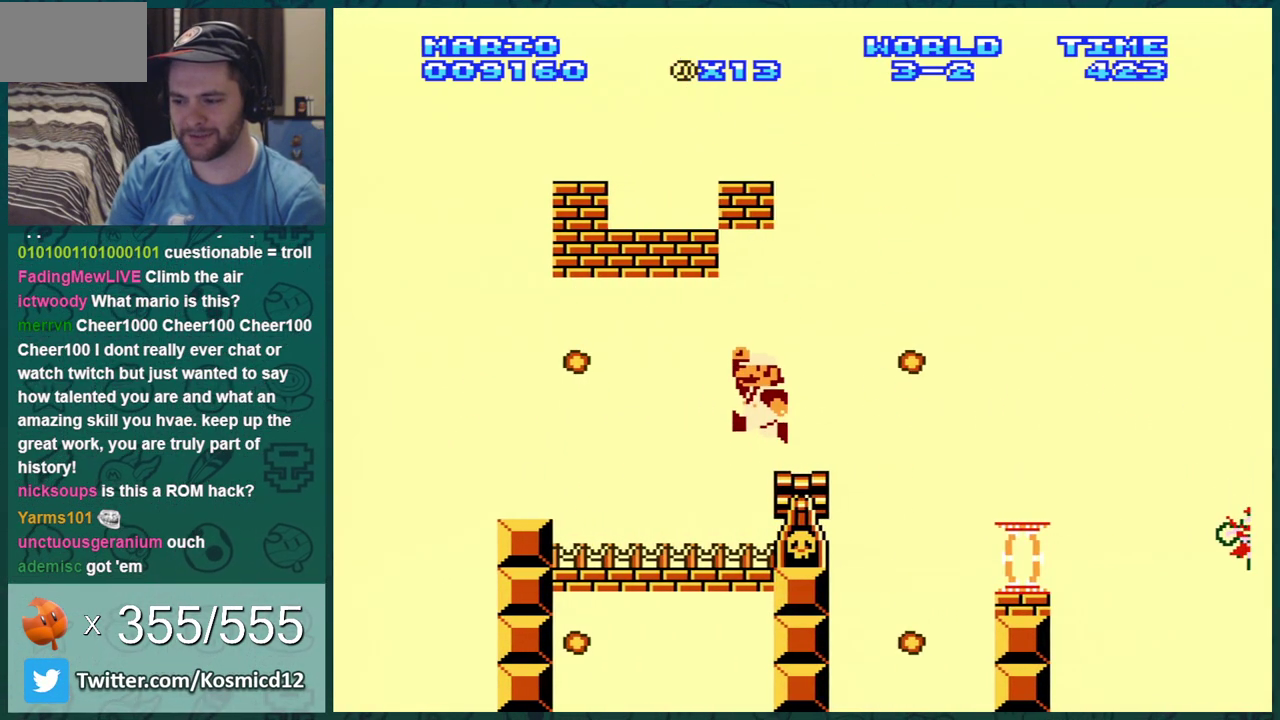
Gameplay with a controller (Nintendo layout); each line is a JSON object with the inputs held at the frame after it (dt_ms = milliseconds from this image to that frame). "events" lists button and stick changes between this image and that frame as [ms after this image, input, new state], when the widget could be followed in between. Not read: L3 R3.
{"dt_ms": 401, "buttons": ["A", "B", "DPAD_RIGHT"], "events": [[50, "DPAD_LEFT", "up"], [200, "A", "down"], [401, "DPAD_RIGHT", "down"]]}
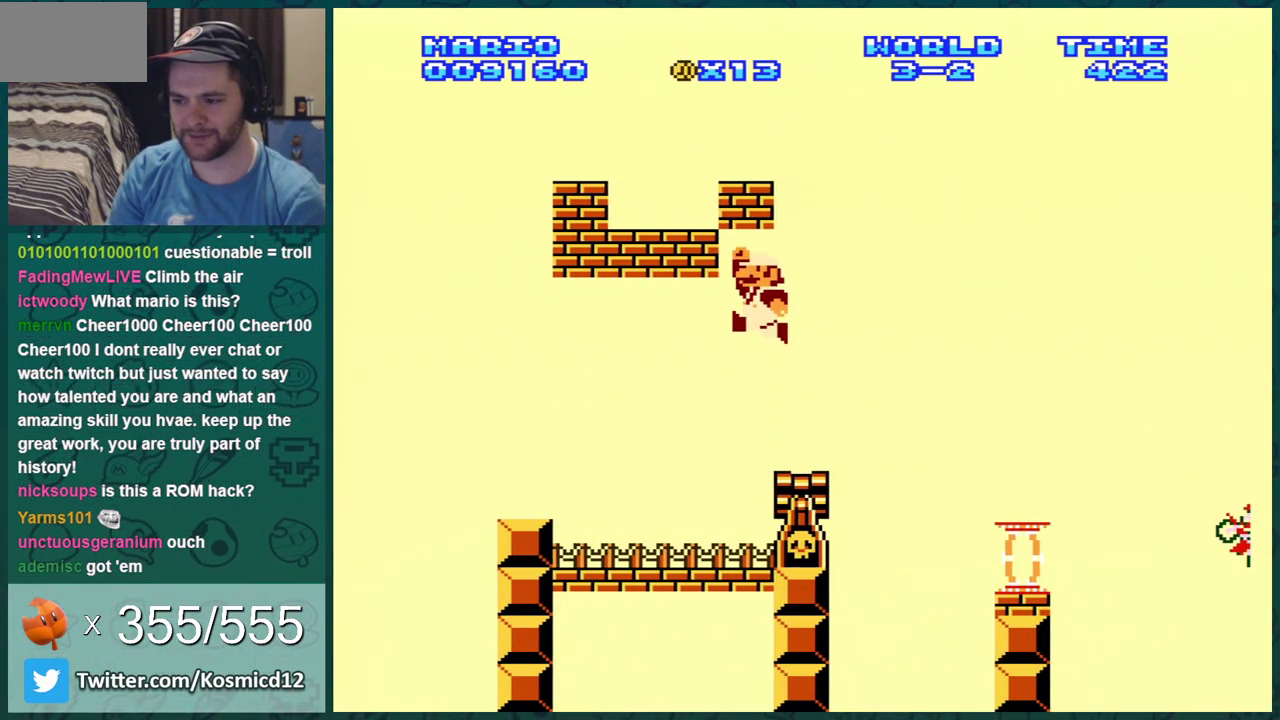
{"dt_ms": 300, "buttons": ["B"], "events": [[116, "A", "up"], [150, "DPAD_RIGHT", "up"]]}
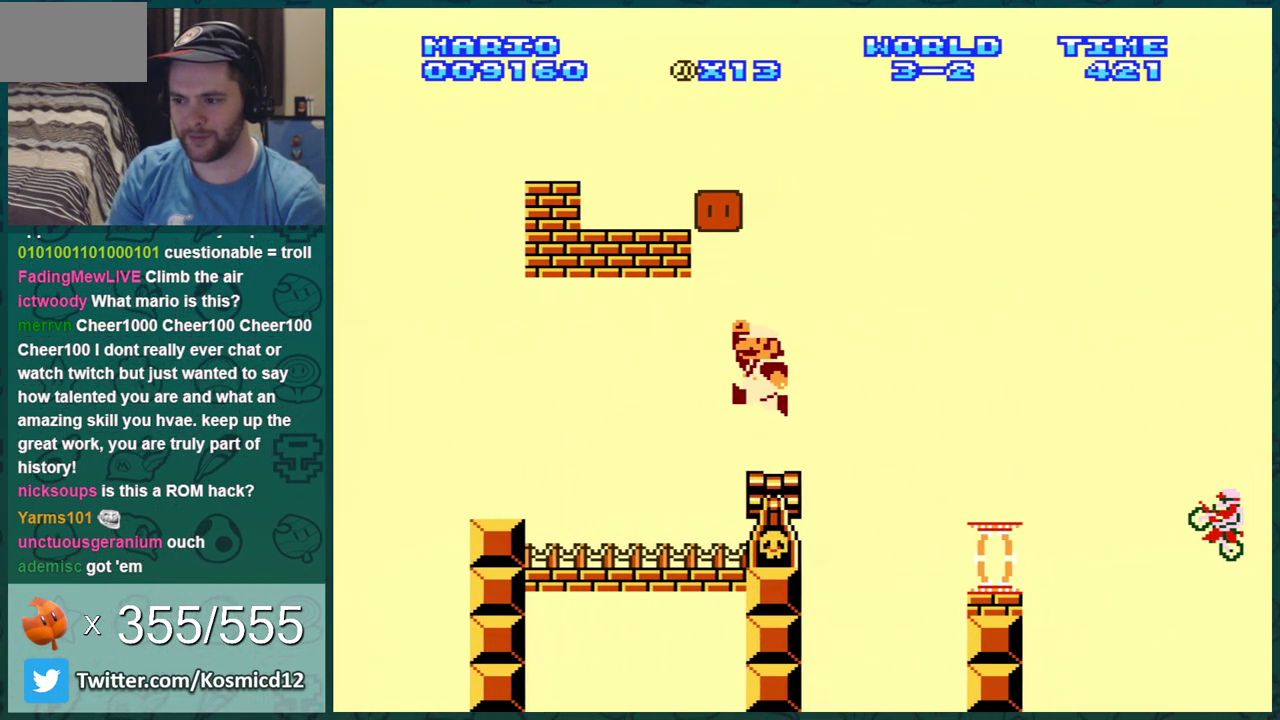
{"dt_ms": 600, "buttons": ["A", "B", "DPAD_LEFT"], "events": [[283, "DPAD_RIGHT", "down"], [534, "DPAD_RIGHT", "up"], [567, "DPAD_LEFT", "down"], [600, "A", "down"]]}
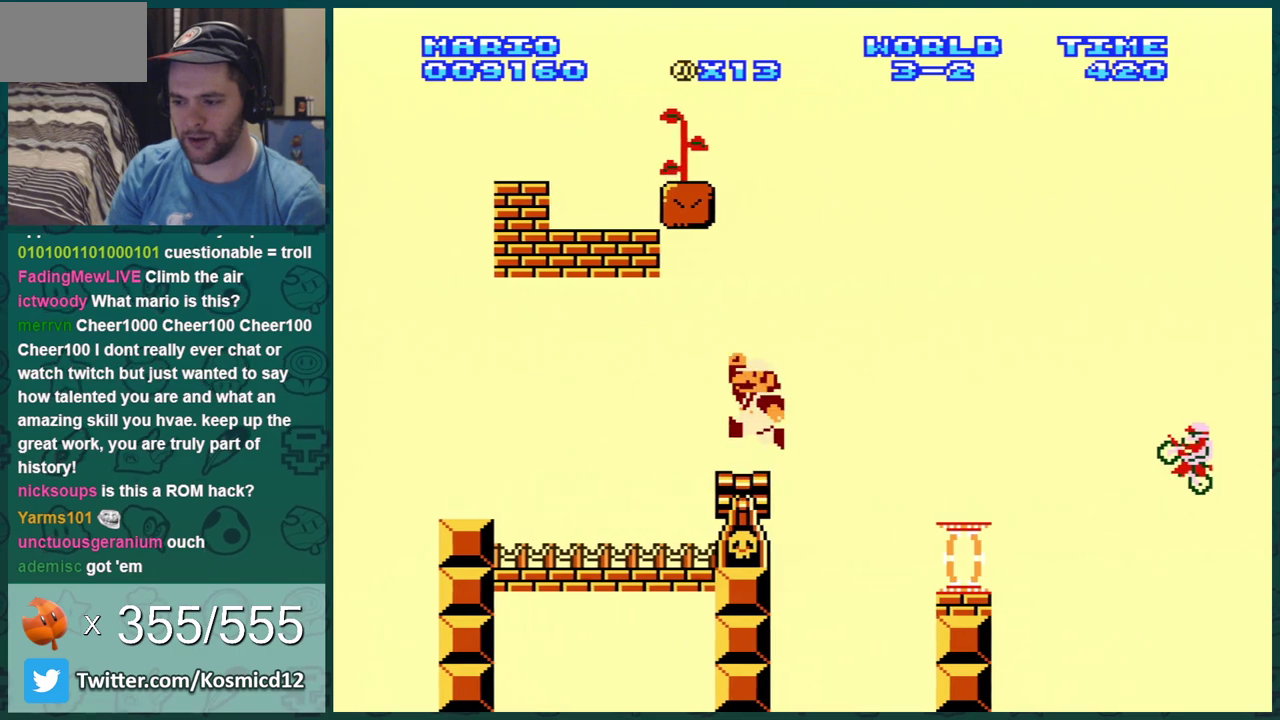
{"dt_ms": 501, "buttons": ["B", "DPAD_LEFT"], "events": [[34, "DPAD_LEFT", "up"], [34, "DPAD_RIGHT", "down"], [284, "DPAD_LEFT", "down"], [284, "DPAD_RIGHT", "up"], [468, "A", "up"]]}
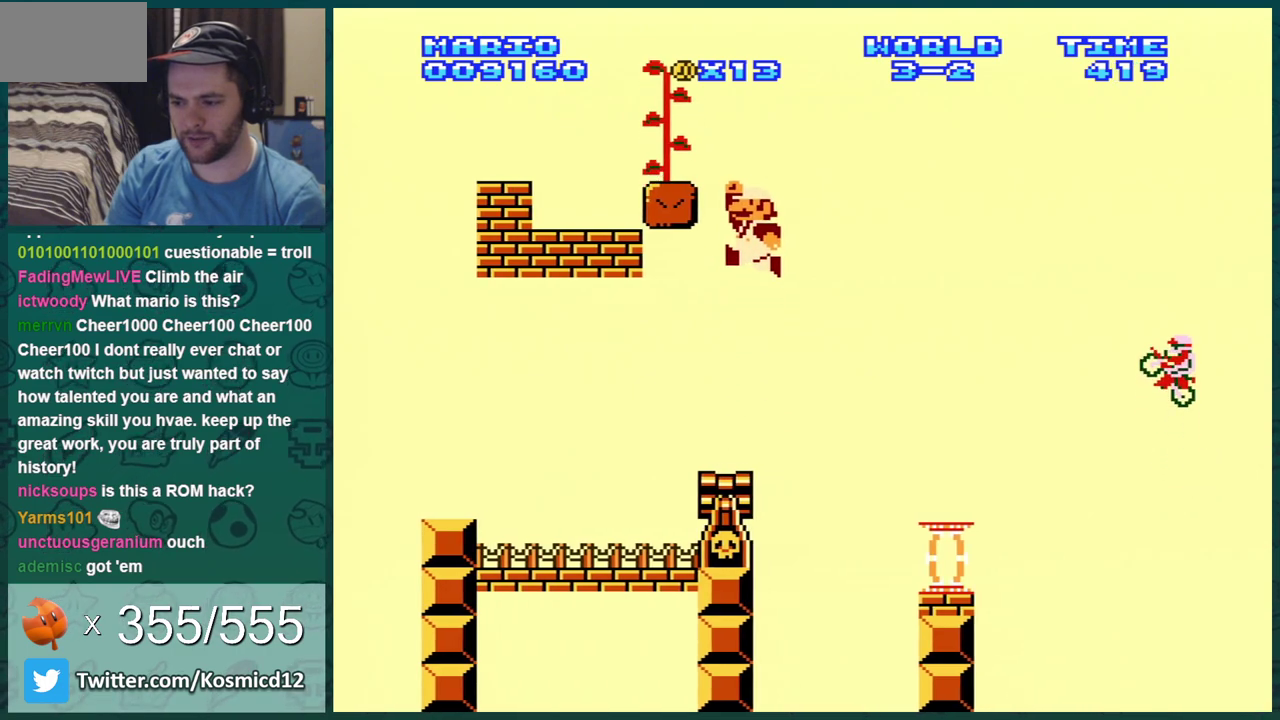
{"dt_ms": 400, "buttons": ["B"], "events": [[33, "DPAD_LEFT", "up"]]}
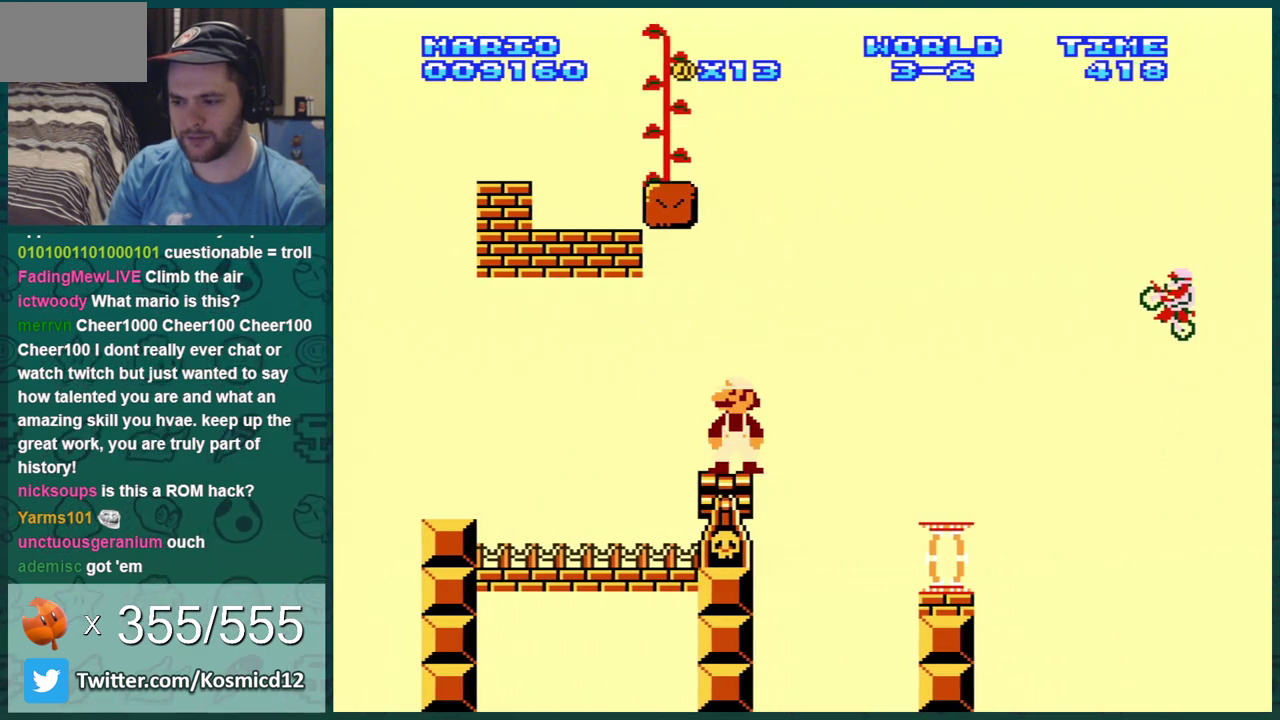
{"dt_ms": 501, "buttons": ["A", "B", "DPAD_RIGHT"], "events": [[67, "A", "down"], [100, "DPAD_RIGHT", "down"]]}
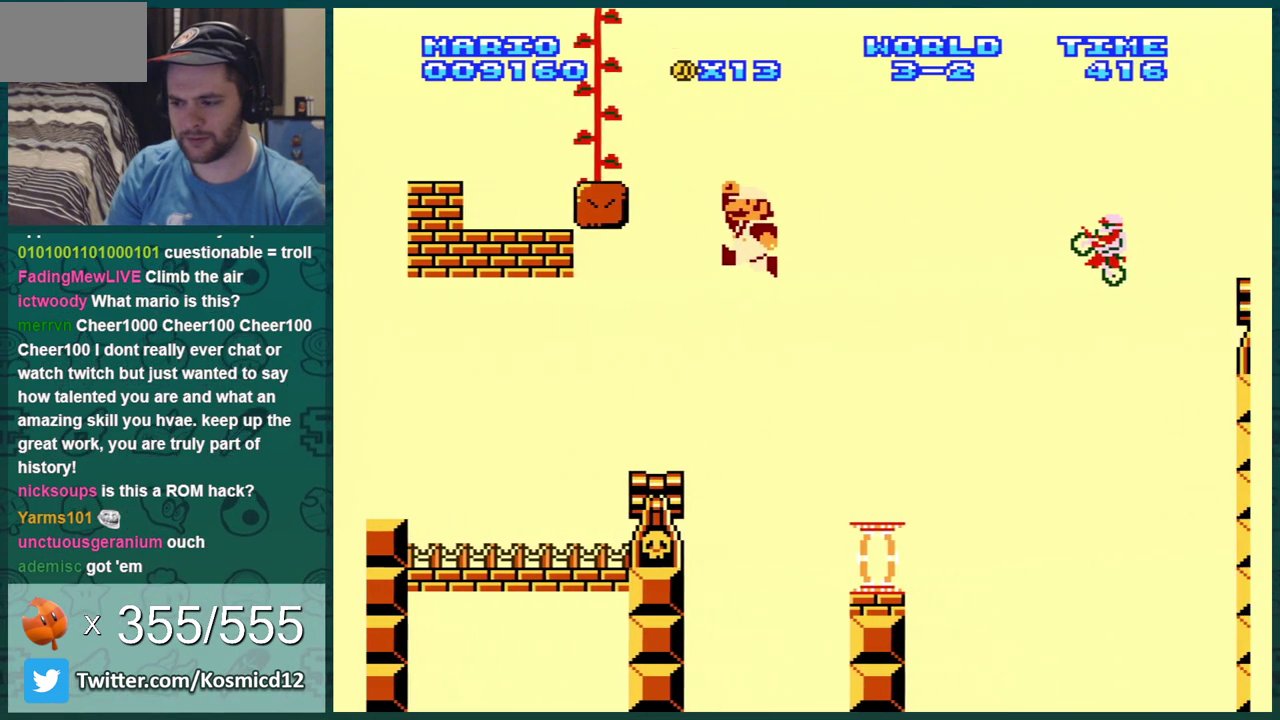
{"dt_ms": 300, "buttons": ["B"], "events": [[117, "A", "up"], [217, "DPAD_RIGHT", "up"]]}
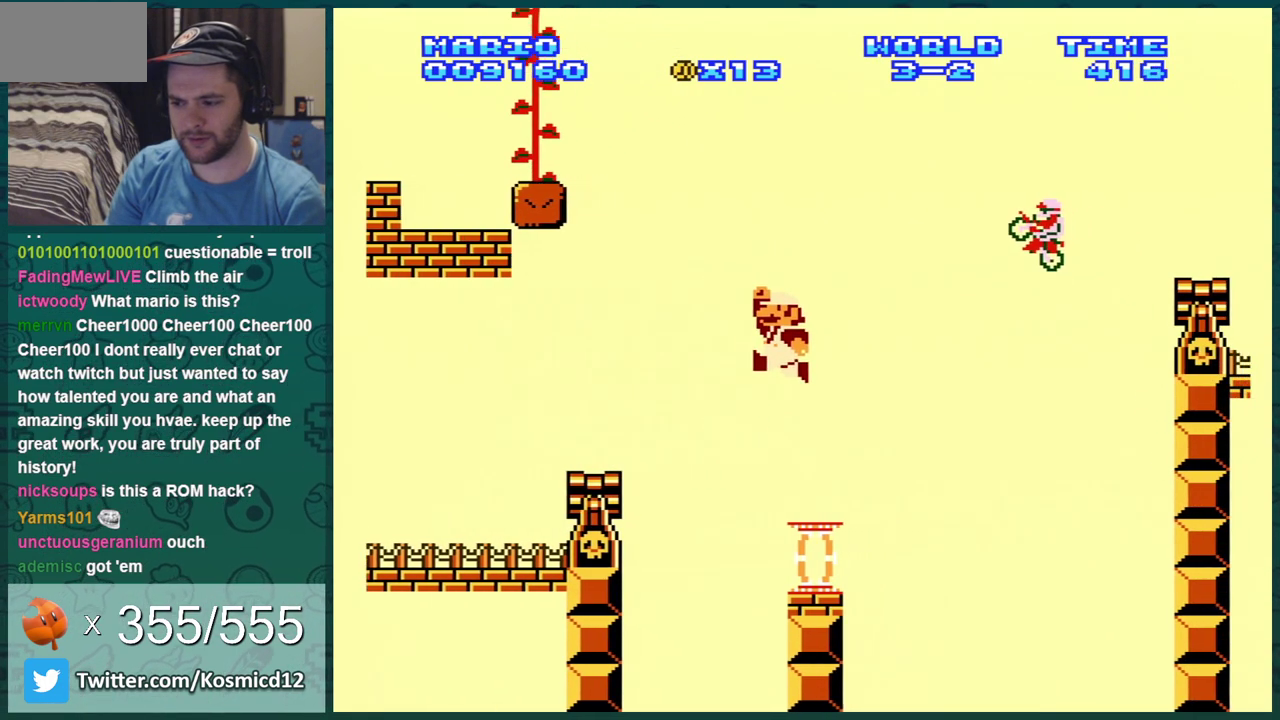
{"dt_ms": 701, "buttons": ["B"], "events": [[67, "DPAD_LEFT", "down"], [234, "DPAD_LEFT", "up"], [417, "DPAD_LEFT", "down"], [484, "DPAD_LEFT", "up"]]}
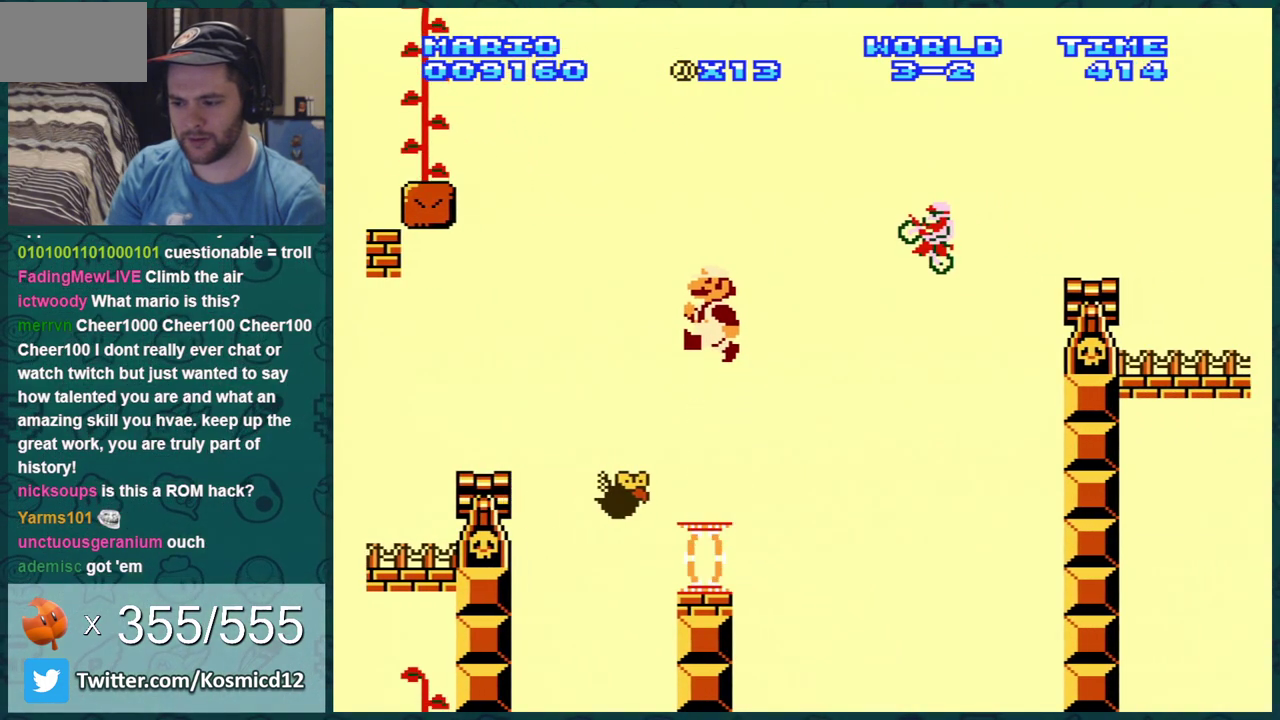
{"dt_ms": 500, "buttons": ["B", "DPAD_RIGHT"], "events": [[484, "DPAD_RIGHT", "down"]]}
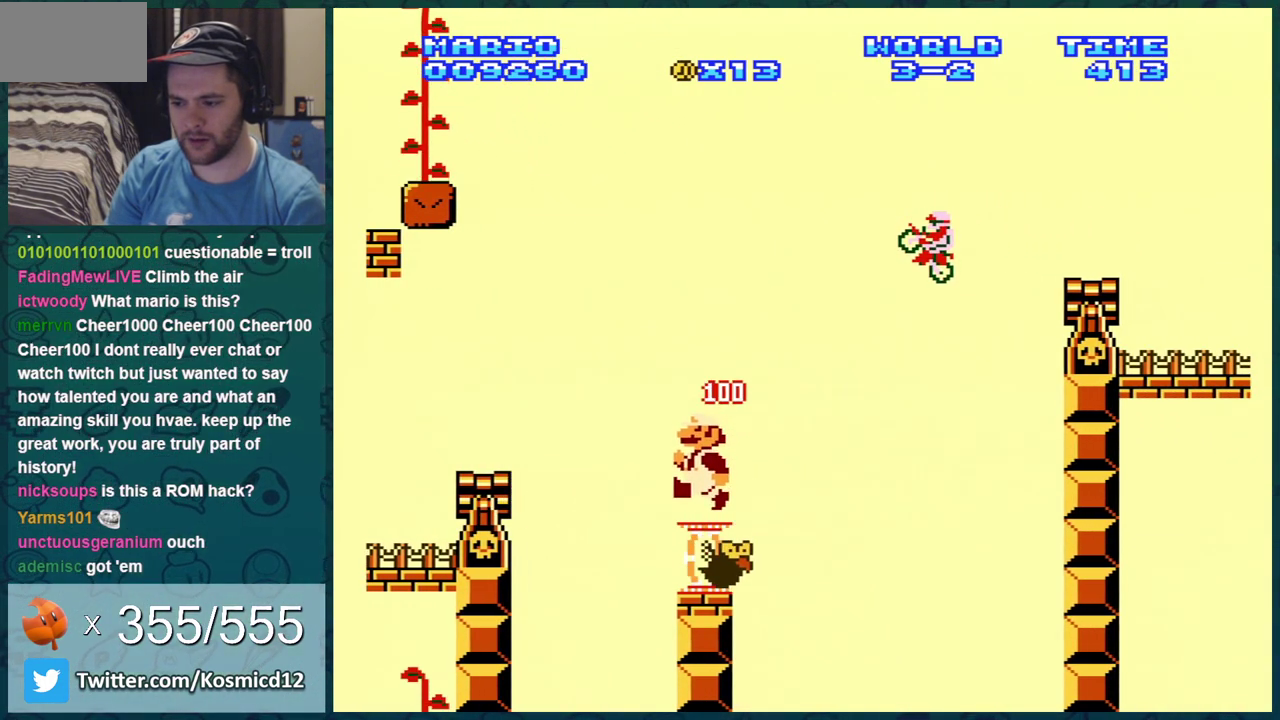
{"dt_ms": 501, "buttons": ["B"], "events": [[17, "DPAD_RIGHT", "up"]]}
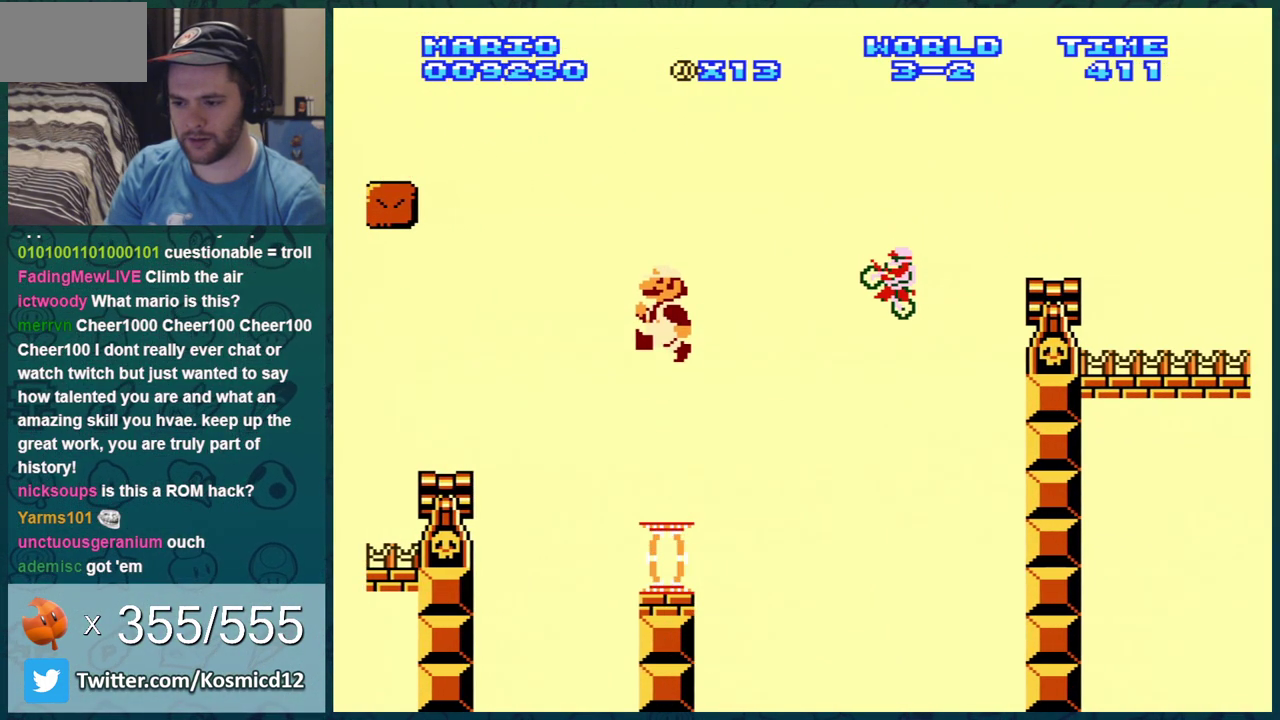
{"dt_ms": 500, "buttons": ["B"], "events": []}
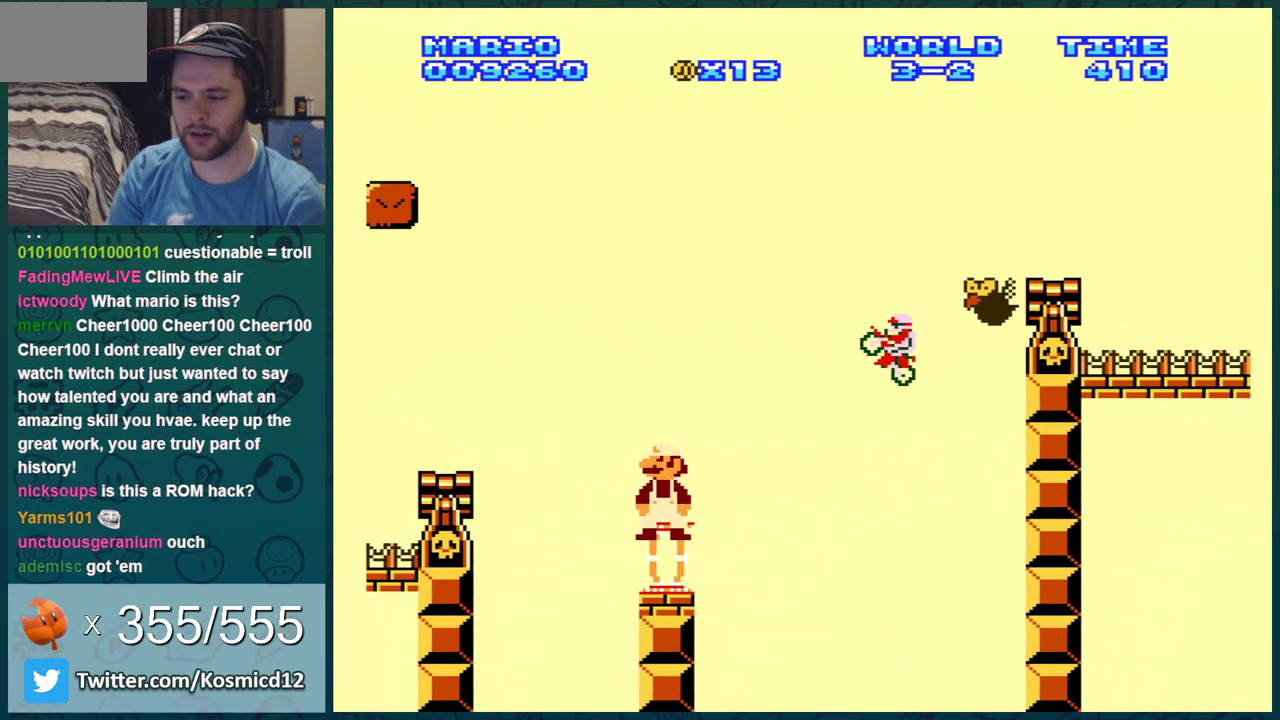
{"dt_ms": 501, "buttons": ["B", "DPAD_LEFT"], "events": [[367, "DPAD_LEFT", "down"]]}
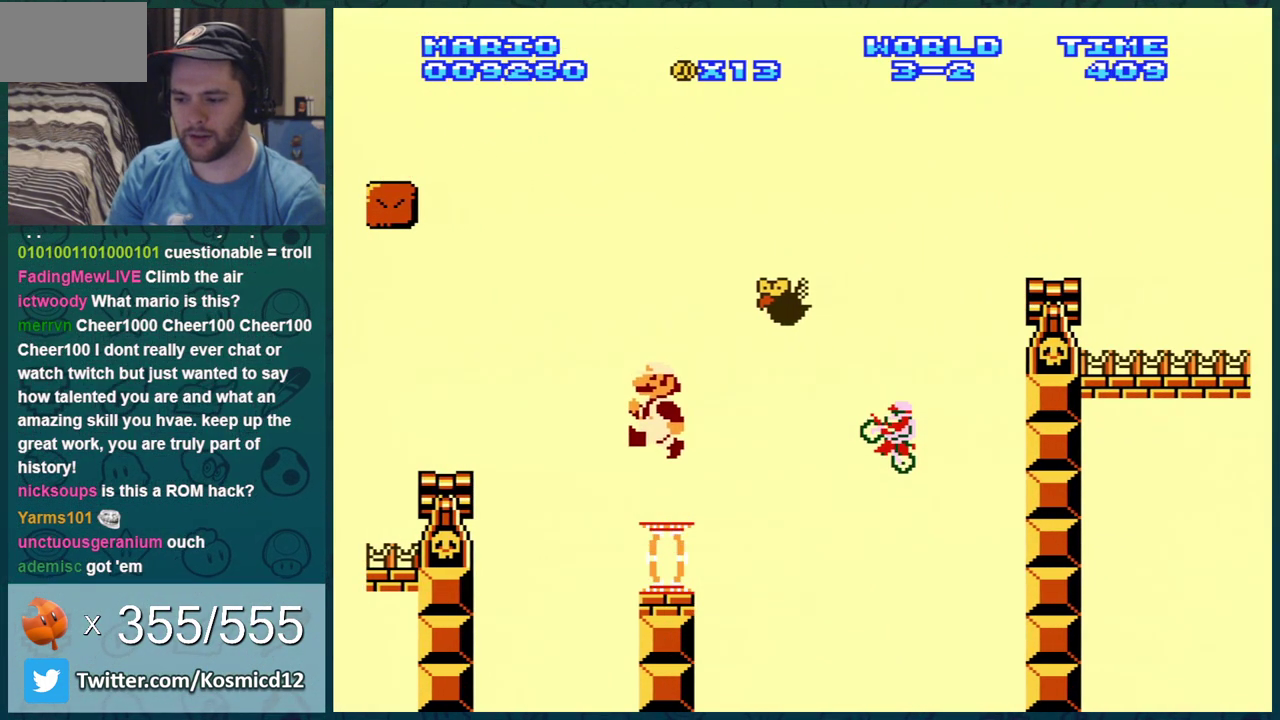
{"dt_ms": 300, "buttons": ["A", "B", "DPAD_LEFT"], "events": [[233, "A", "down"]]}
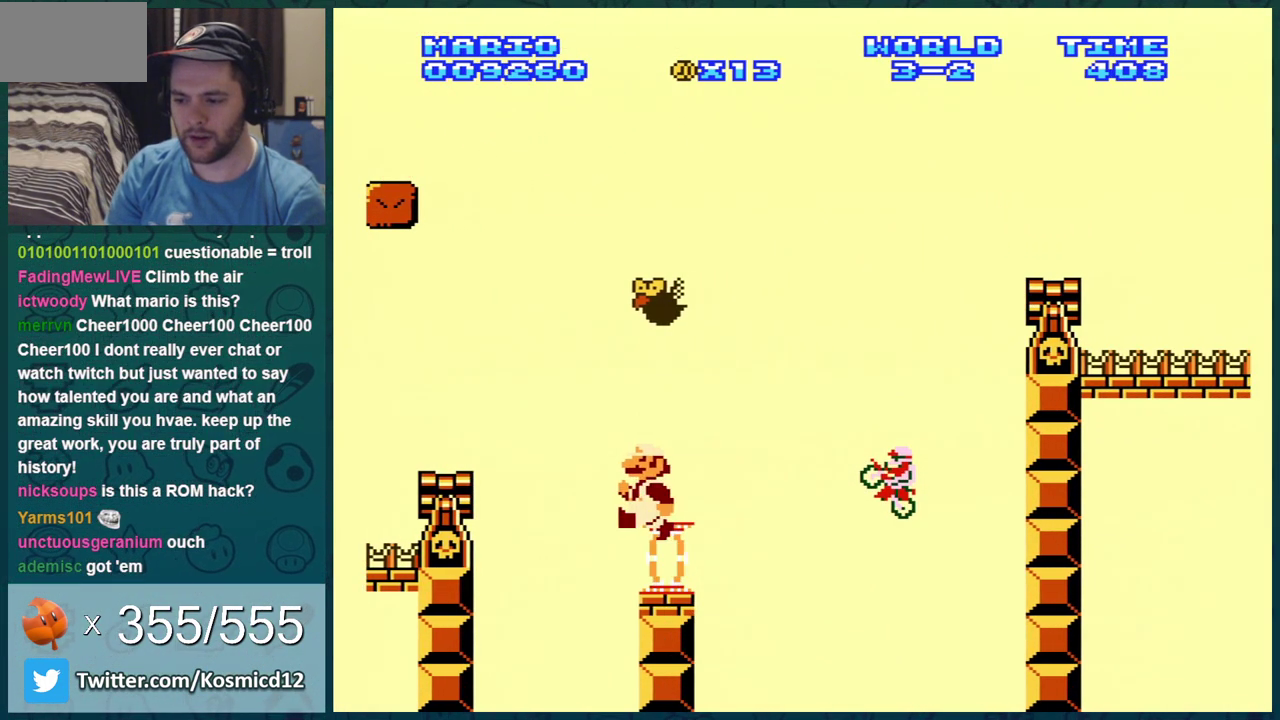
{"dt_ms": 701, "buttons": ["A", "B", "DPAD_LEFT"], "events": []}
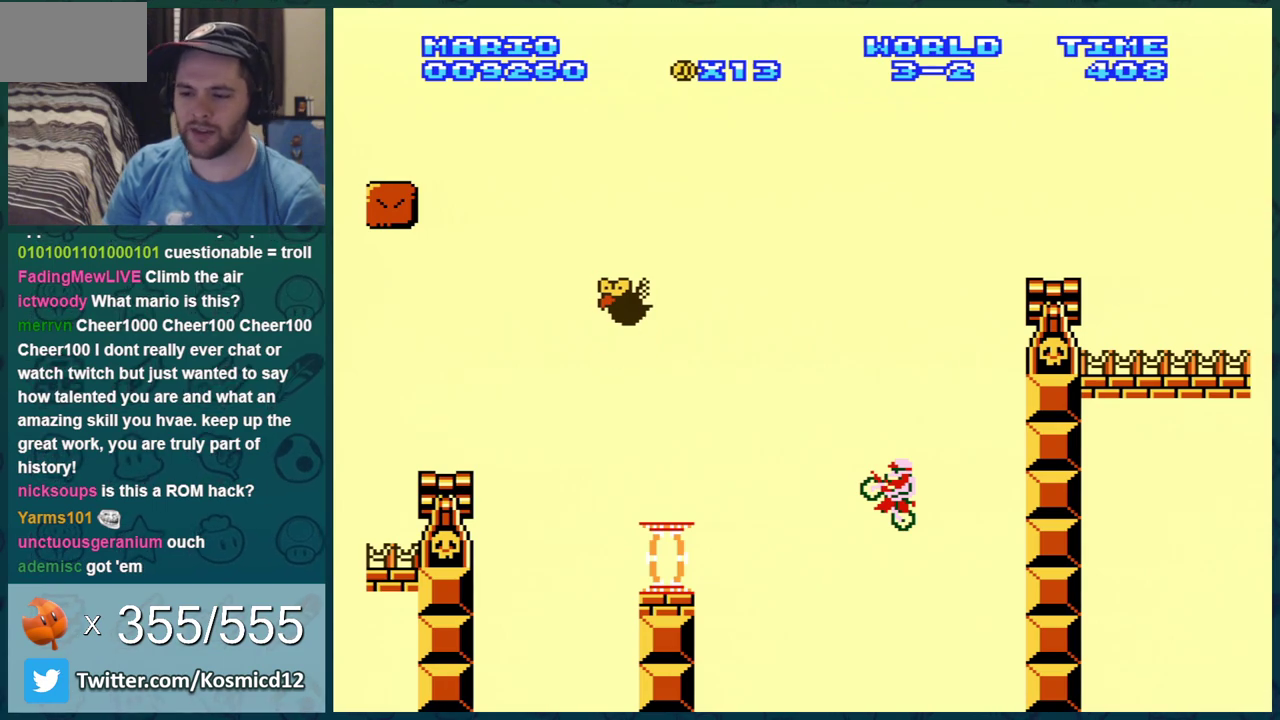
{"dt_ms": 500, "buttons": ["A", "B", "DPAD_LEFT"], "events": []}
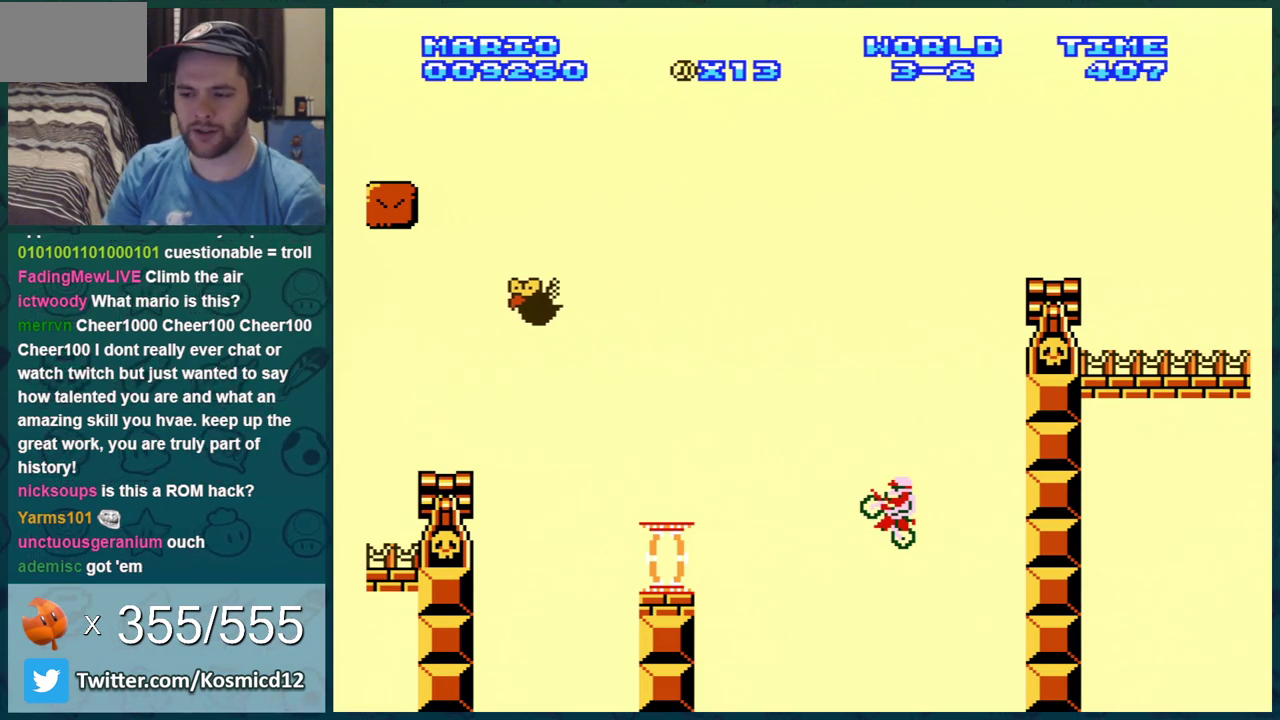
{"dt_ms": 701, "buttons": ["DPAD_UP"], "events": [[201, "A", "up"], [451, "DPAD_LEFT", "up"], [451, "DPAD_UP", "down"], [618, "B", "up"]]}
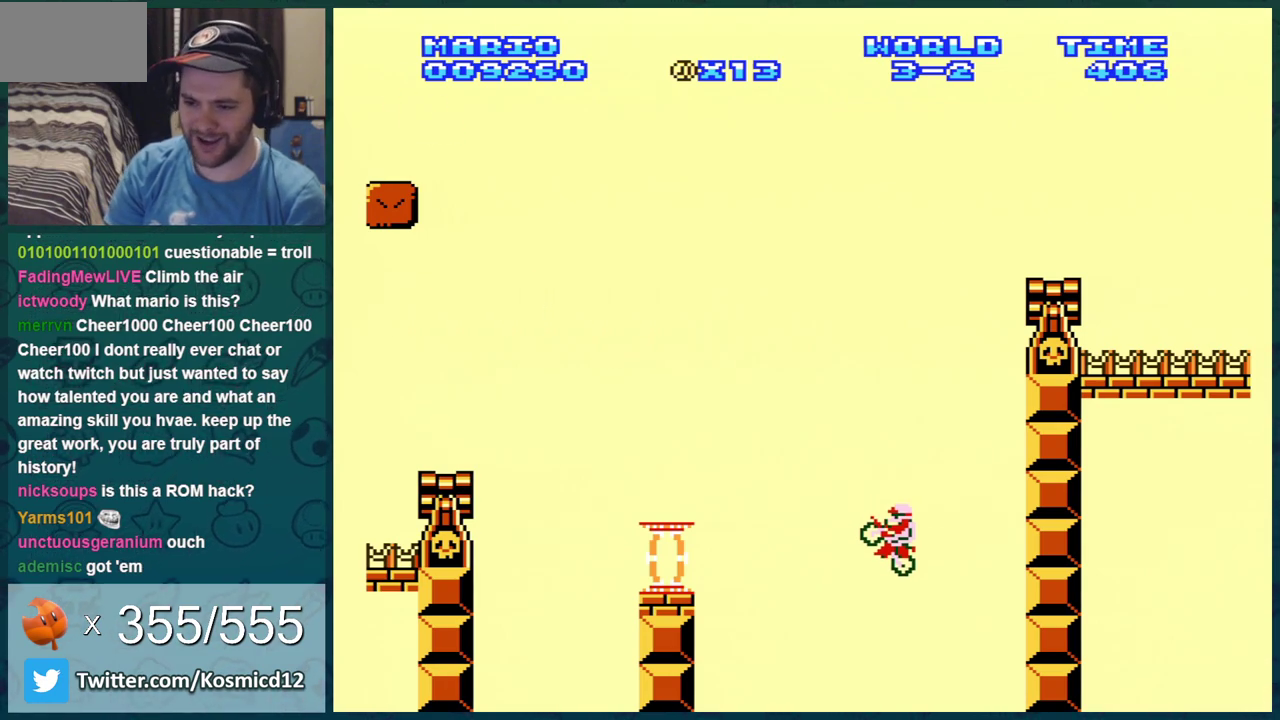
{"dt_ms": 300, "buttons": ["DPAD_UP"], "events": []}
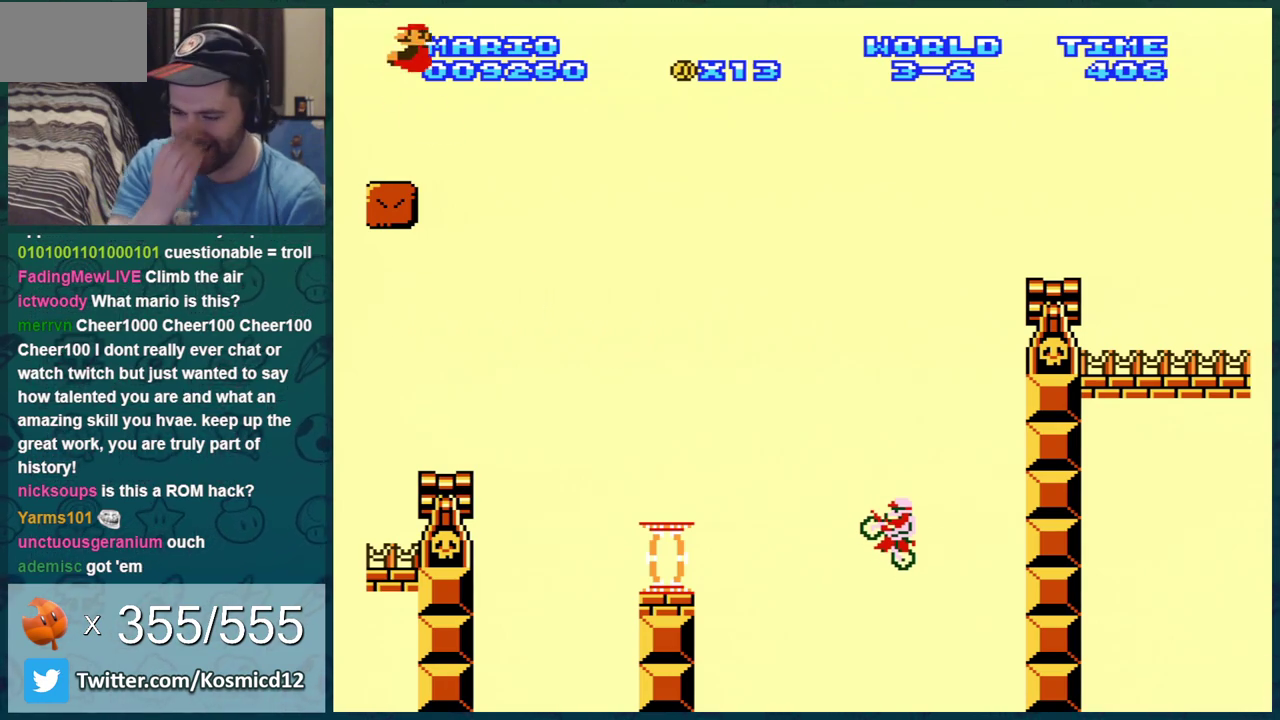
{"dt_ms": 501, "buttons": ["DPAD_UP"], "events": []}
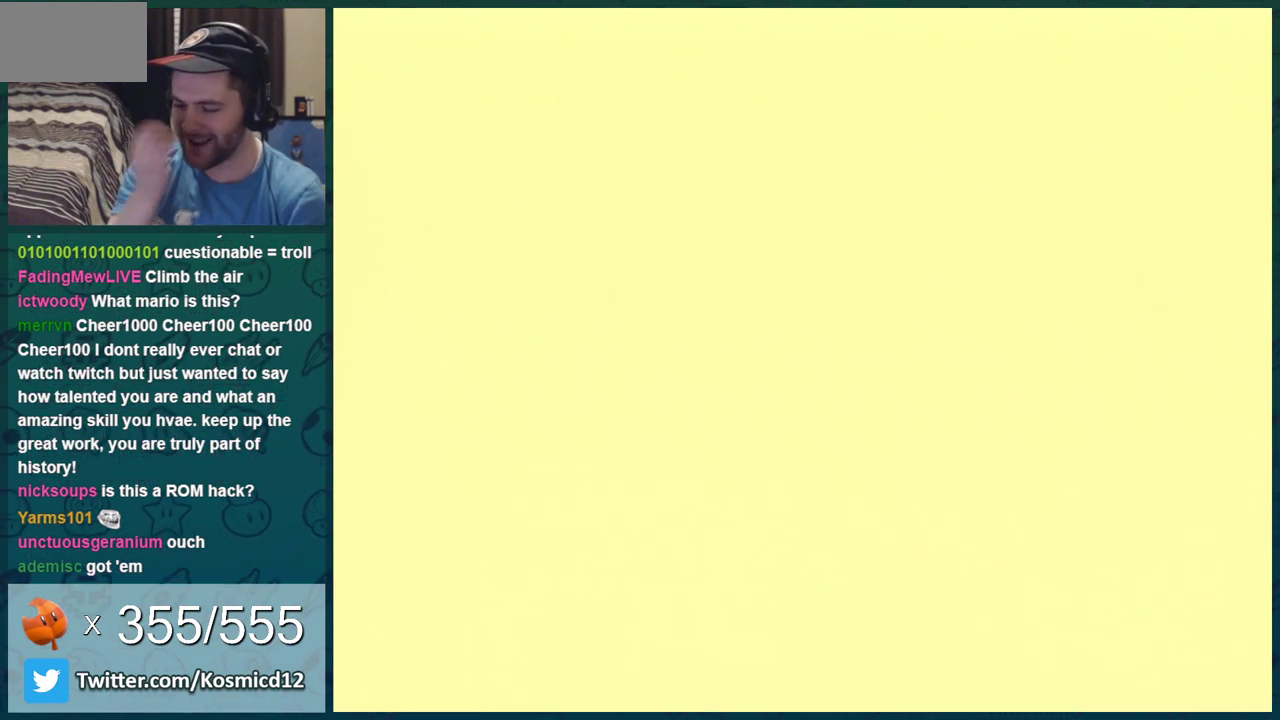
{"dt_ms": 500, "buttons": ["DPAD_UP"], "events": []}
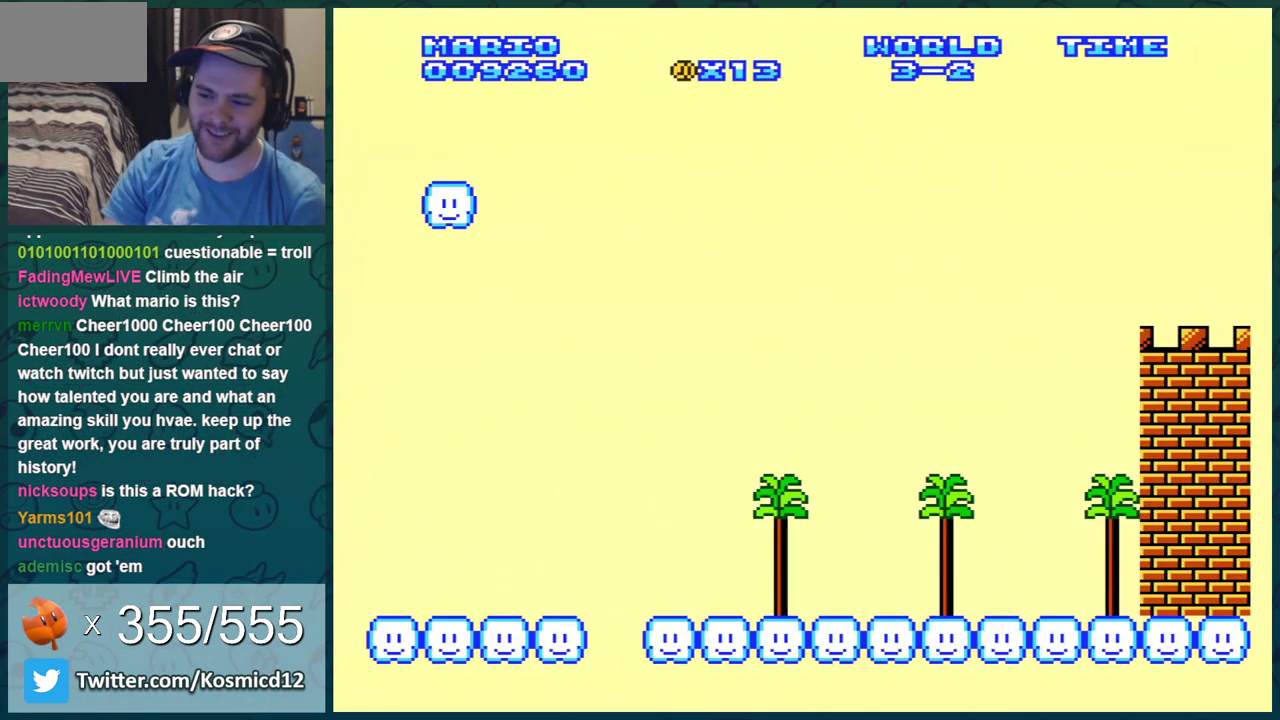
{"dt_ms": 501, "buttons": ["DPAD_UP"], "events": []}
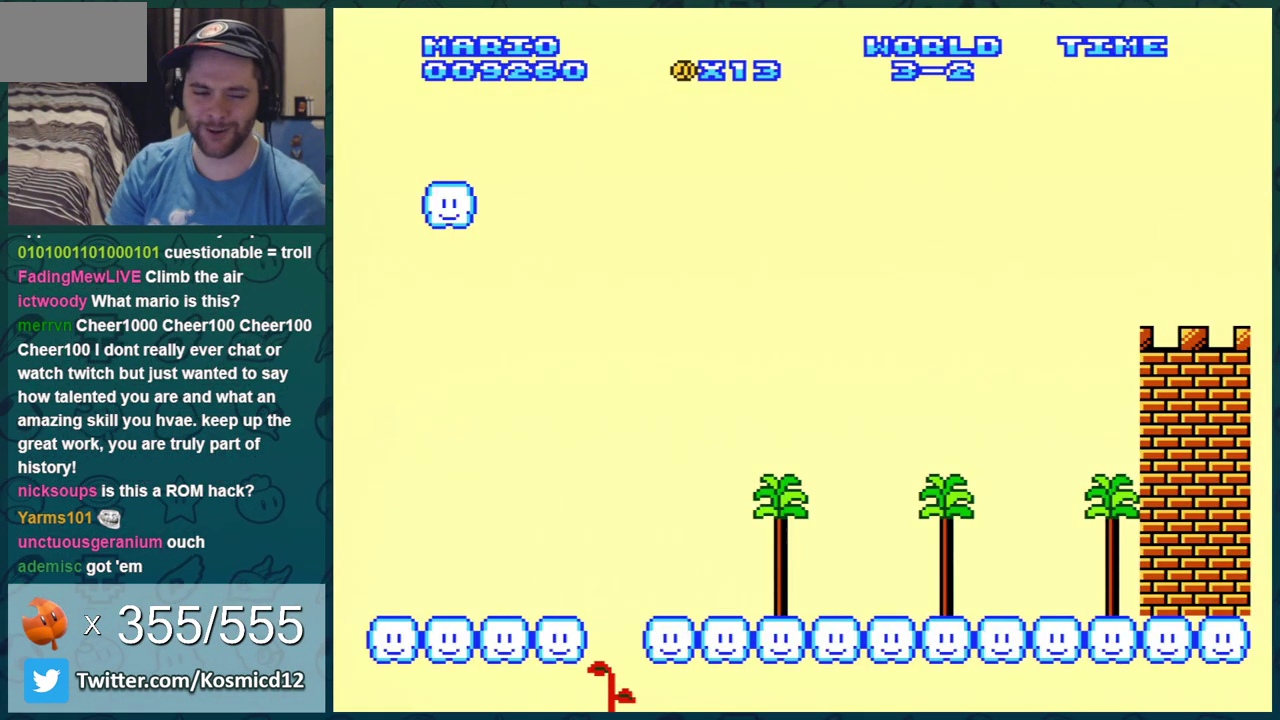
{"dt_ms": 500, "buttons": ["DPAD_UP"], "events": [[350, "A", "down"], [450, "A", "up"]]}
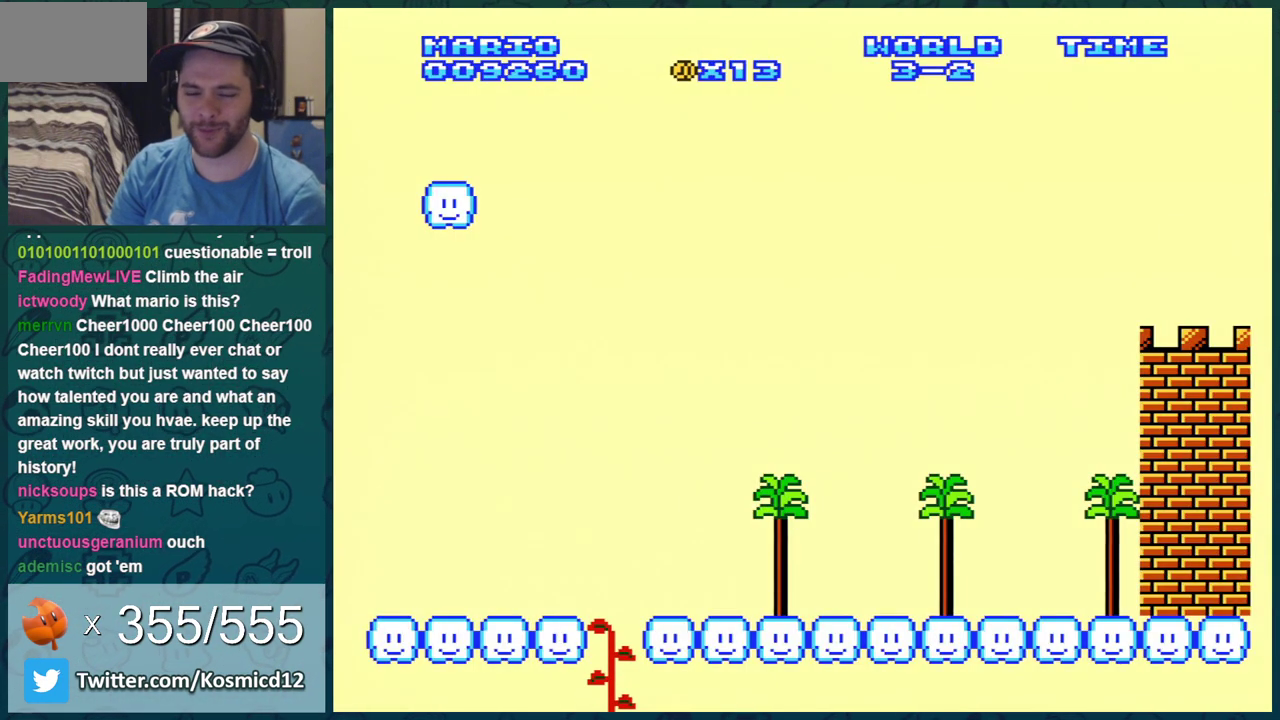
{"dt_ms": 401, "buttons": ["A", "DPAD_UP"], "events": [[317, "A", "down"]]}
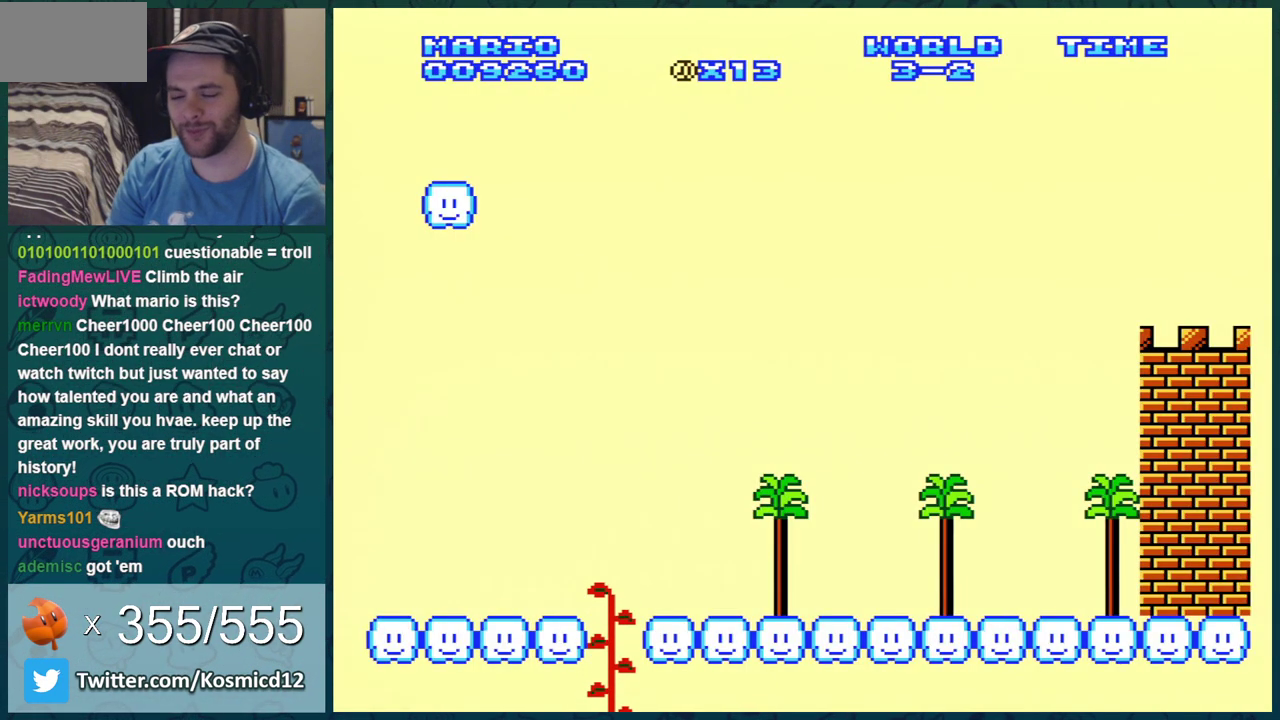
{"dt_ms": 500, "buttons": ["DPAD_UP"], "events": [[16, "A", "up"], [83, "A", "down"], [133, "A", "up"], [267, "A", "down"], [333, "A", "up"], [383, "A", "down"], [484, "A", "up"]]}
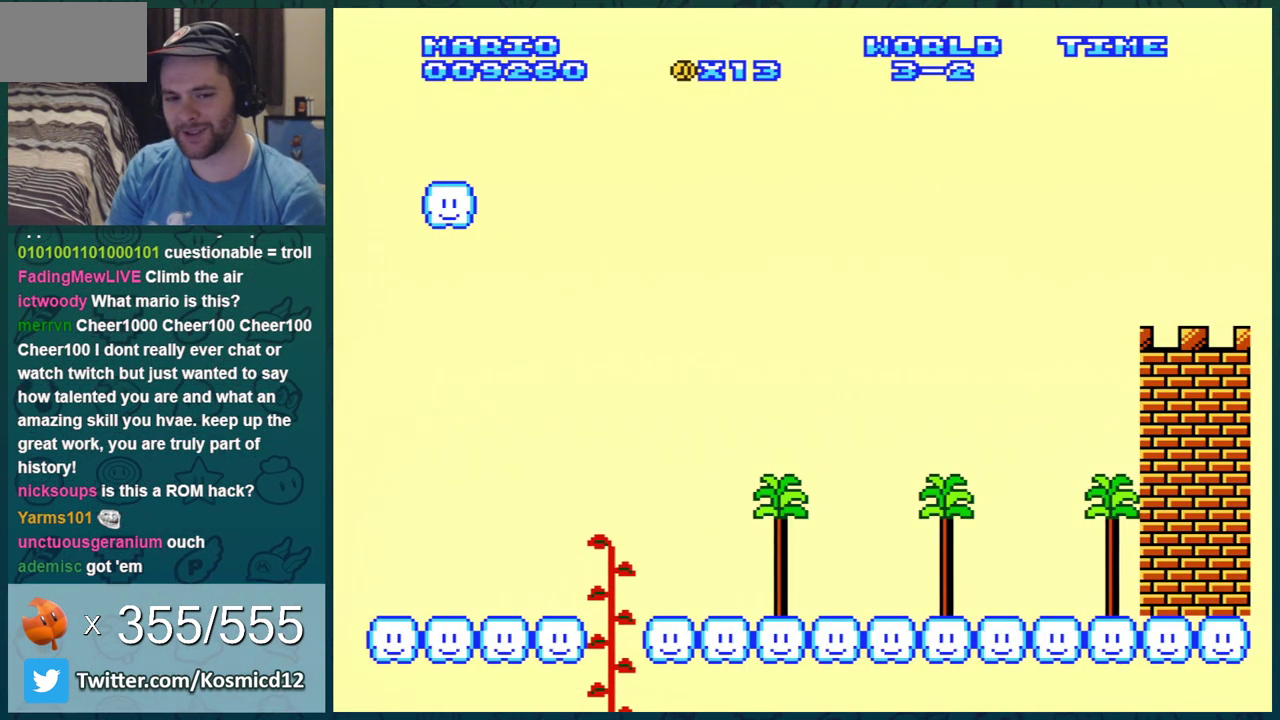
{"dt_ms": 601, "buttons": ["A", "DPAD_UP"], "events": [[17, "A", "down"], [117, "A", "up"], [167, "A", "down"], [234, "A", "up"], [301, "A", "down"], [417, "A", "up"], [451, "A", "down"], [551, "A", "up"], [601, "A", "down"]]}
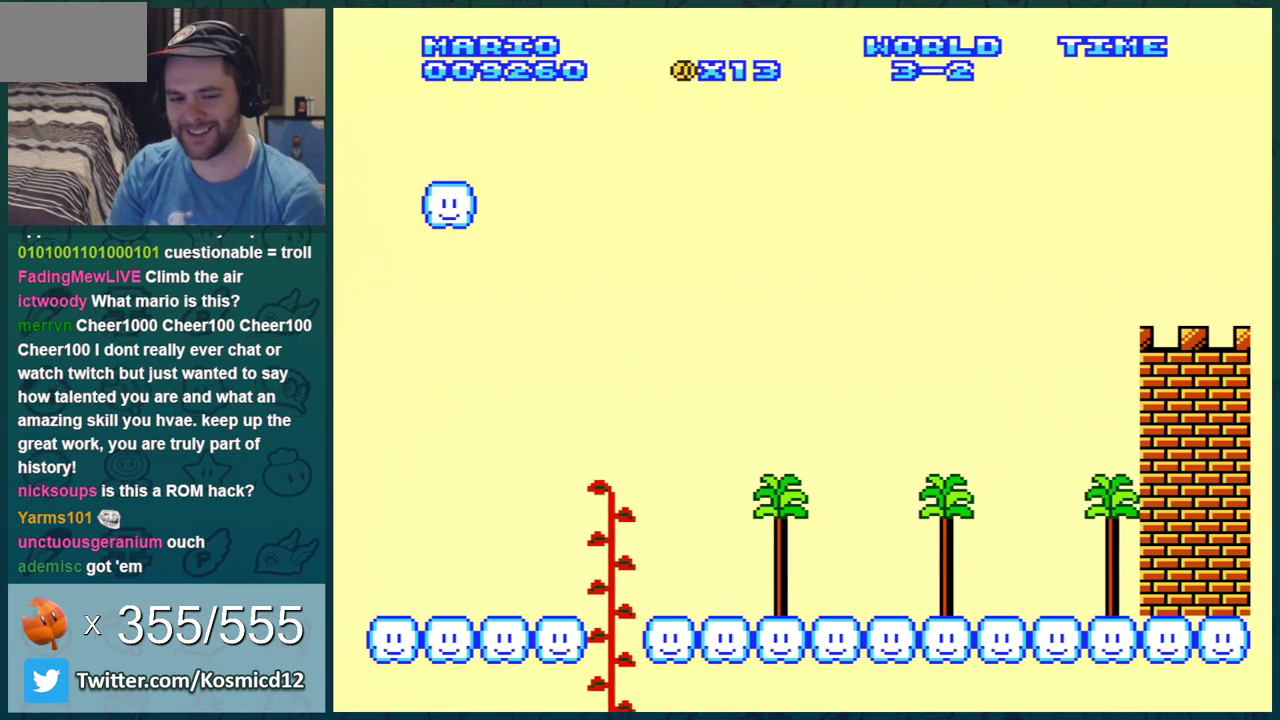
{"dt_ms": 300, "buttons": ["B"], "events": [[133, "B", "down"], [167, "A", "up"], [300, "DPAD_UP", "up"]]}
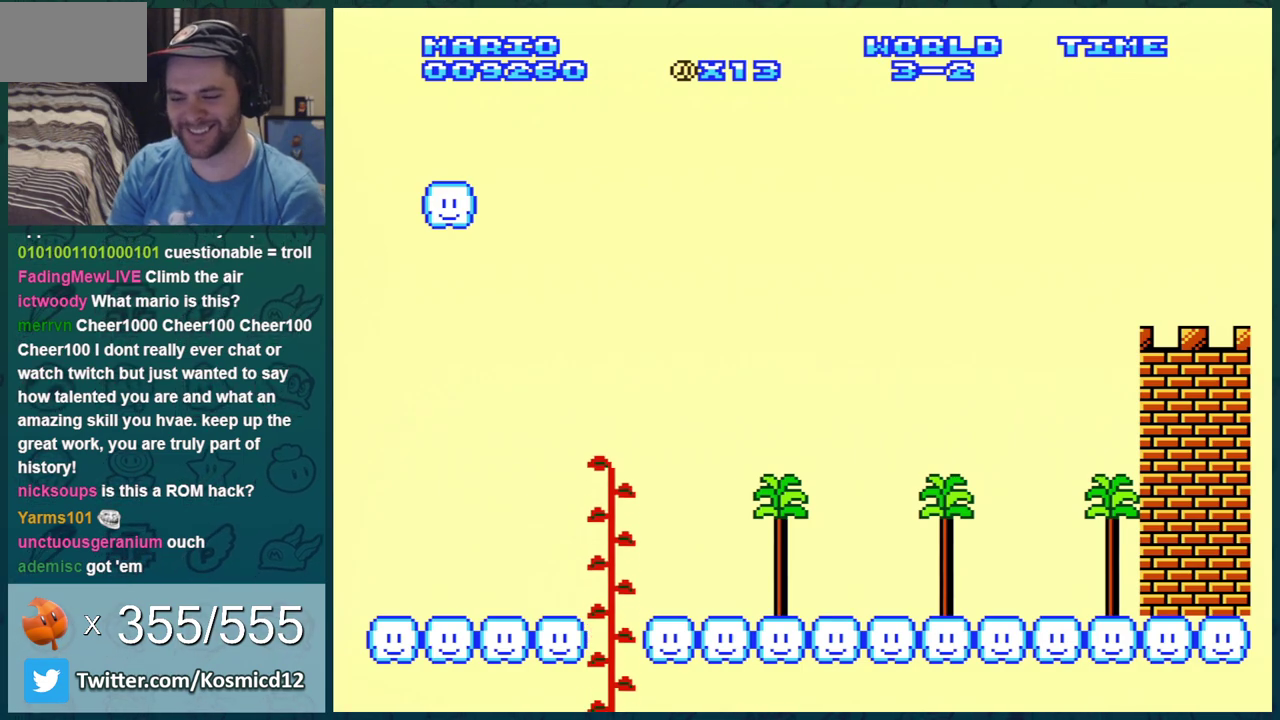
{"dt_ms": 701, "buttons": ["B", "DPAD_UP"], "events": [[50, "DPAD_UP", "down"]]}
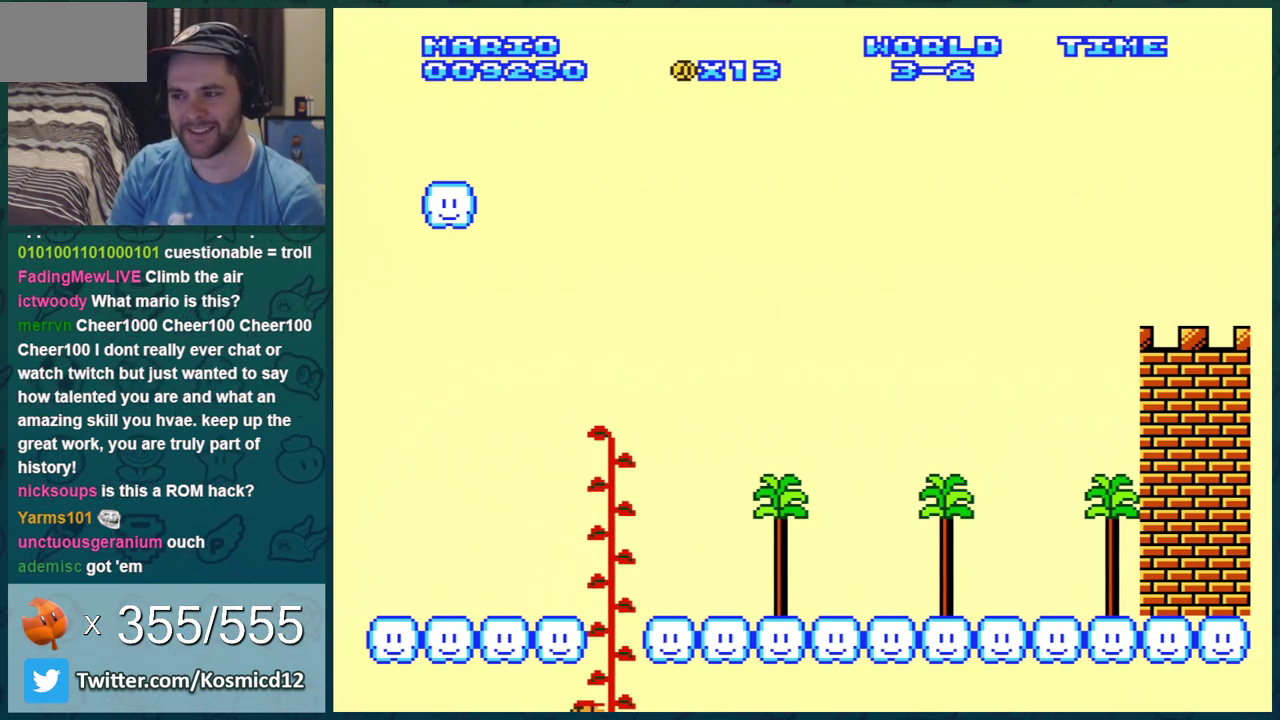
{"dt_ms": 600, "buttons": ["B", "DPAD_RIGHT"], "events": [[450, "DPAD_UP", "up"], [567, "DPAD_RIGHT", "down"]]}
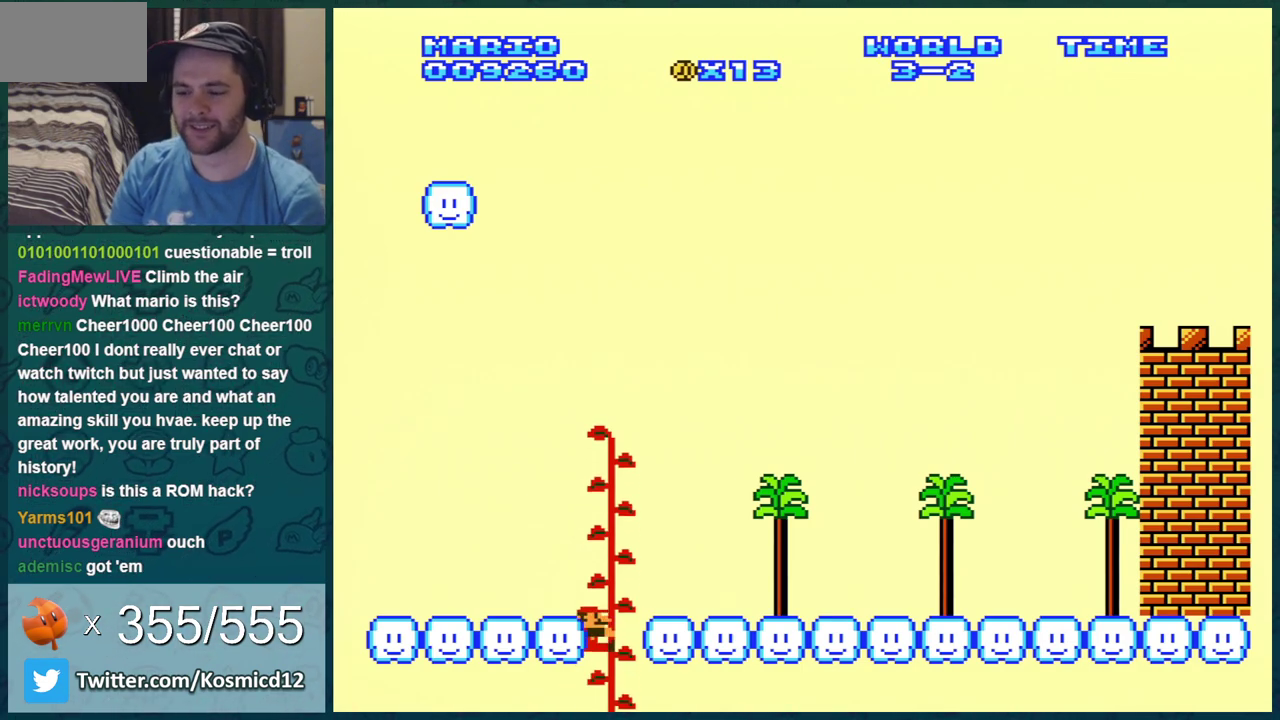
{"dt_ms": 401, "buttons": ["B", "DPAD_RIGHT"], "events": []}
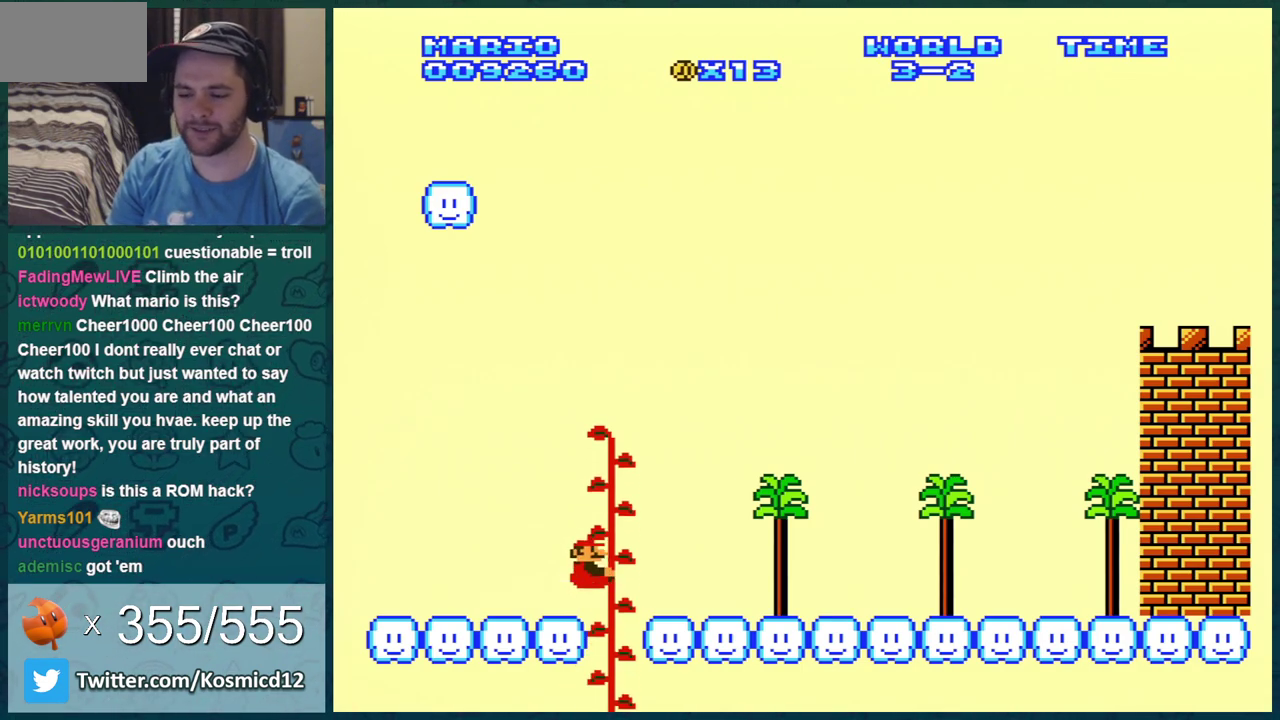
{"dt_ms": 500, "buttons": ["B", "DPAD_RIGHT"], "events": []}